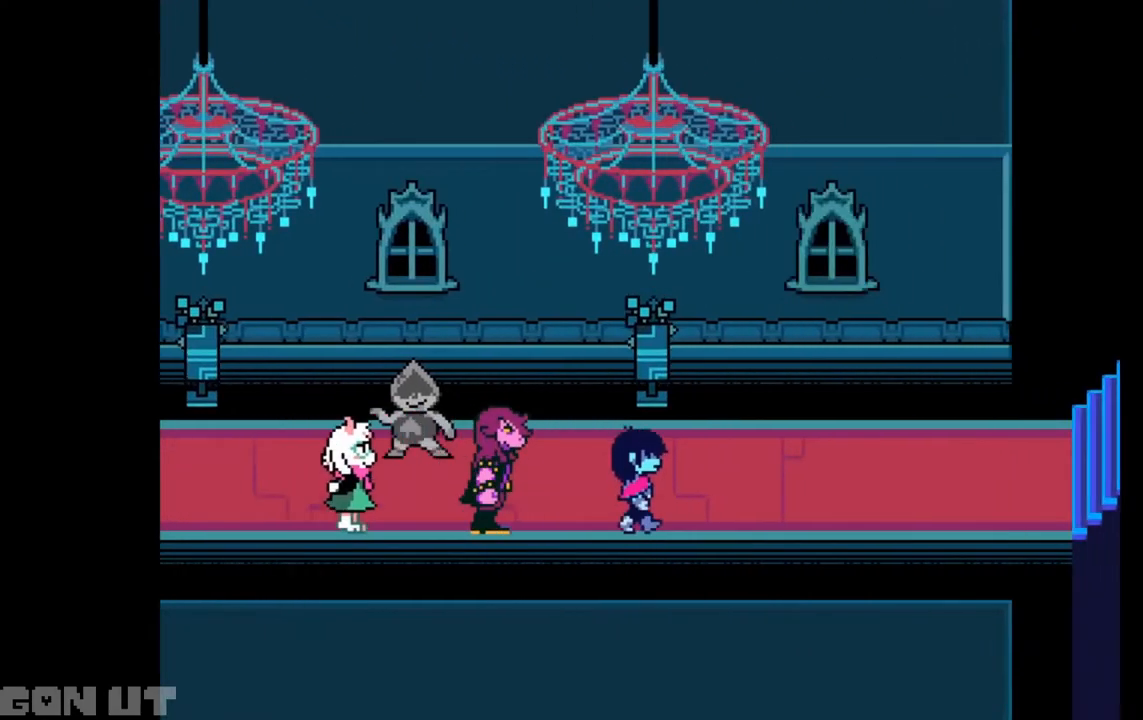
Gameplay with keyboard; each line is a JSON object with the keys held at the frame after it. "events" lists presses ("down") and releases ("up") of "c", "down", "left", "right", "up", "x" and "z" between this image and that frame as [ms after this image, input, new state], when the widget could be followed in between. No other keys are recorded. Mouse input is not recorded.
{"keys": ["c", "right"], "events": [[417, "up", "down"], [483, "up", "up"]]}
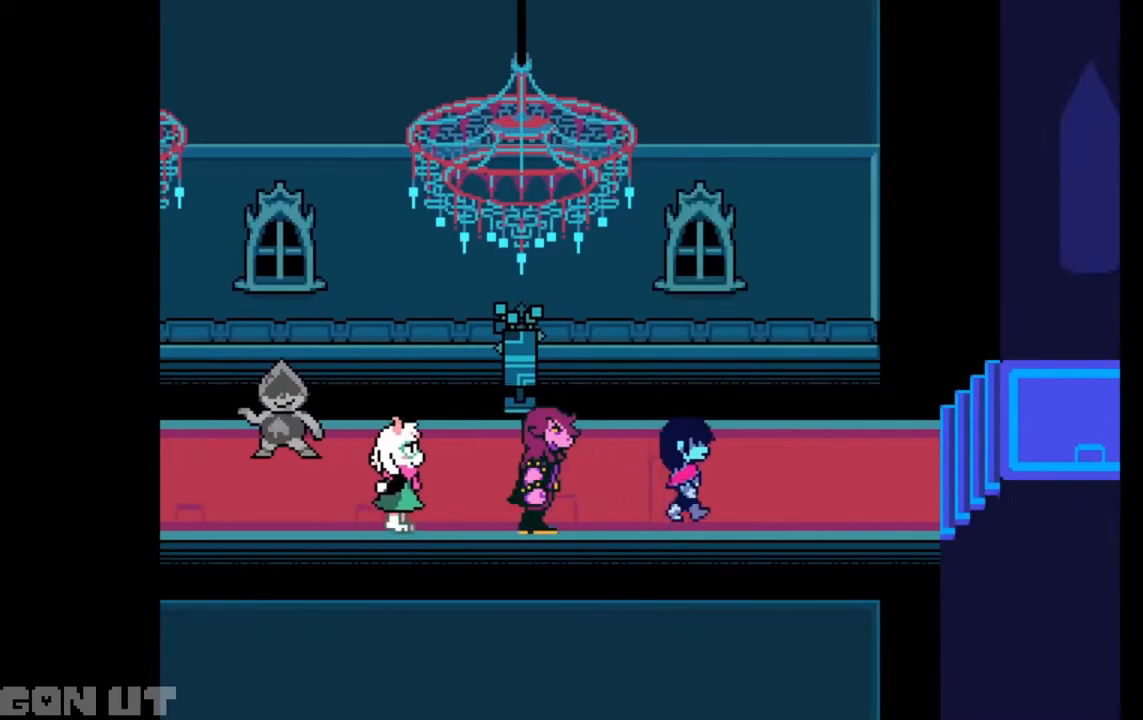
{"keys": ["c", "right"], "events": [[117, "up", "down"], [217, "up", "up"]]}
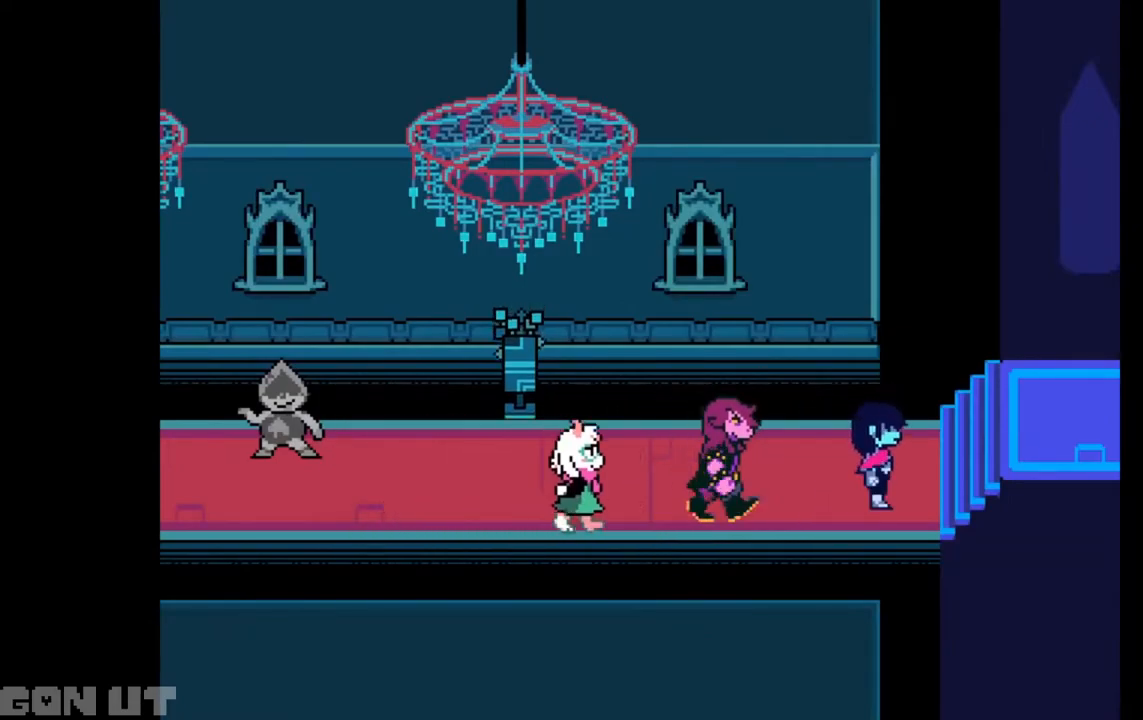
{"keys": ["c", "right"], "events": []}
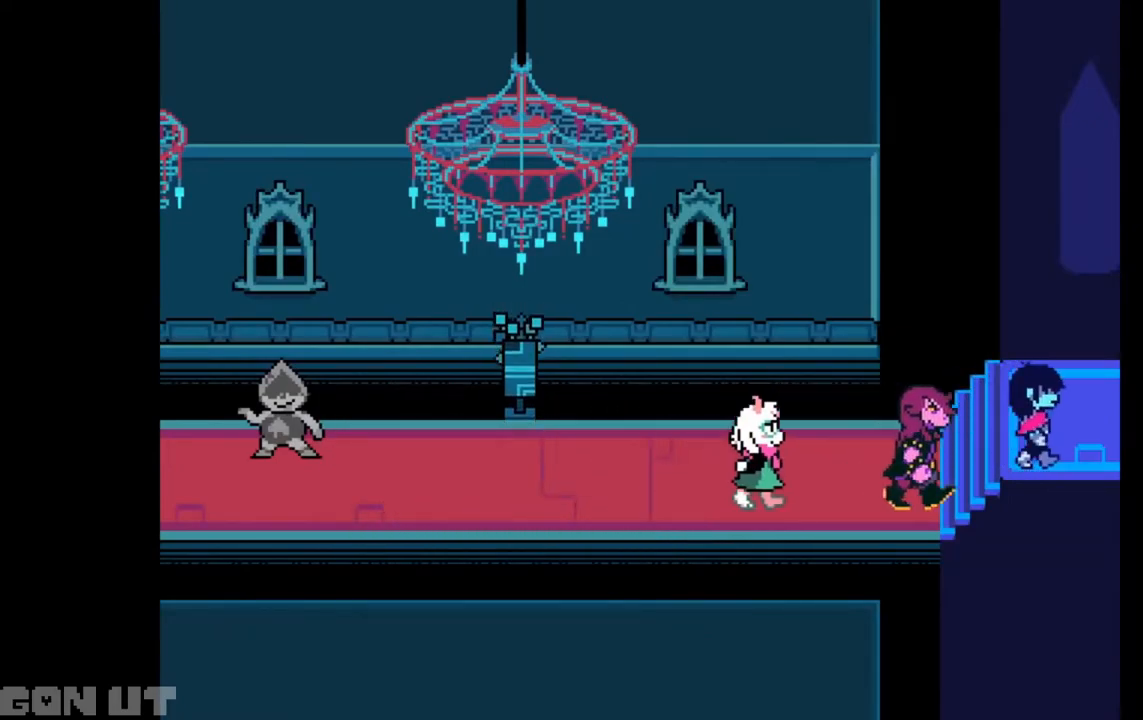
{"keys": ["c", "right"], "events": [[117, "c", "up"], [217, "c", "down"]]}
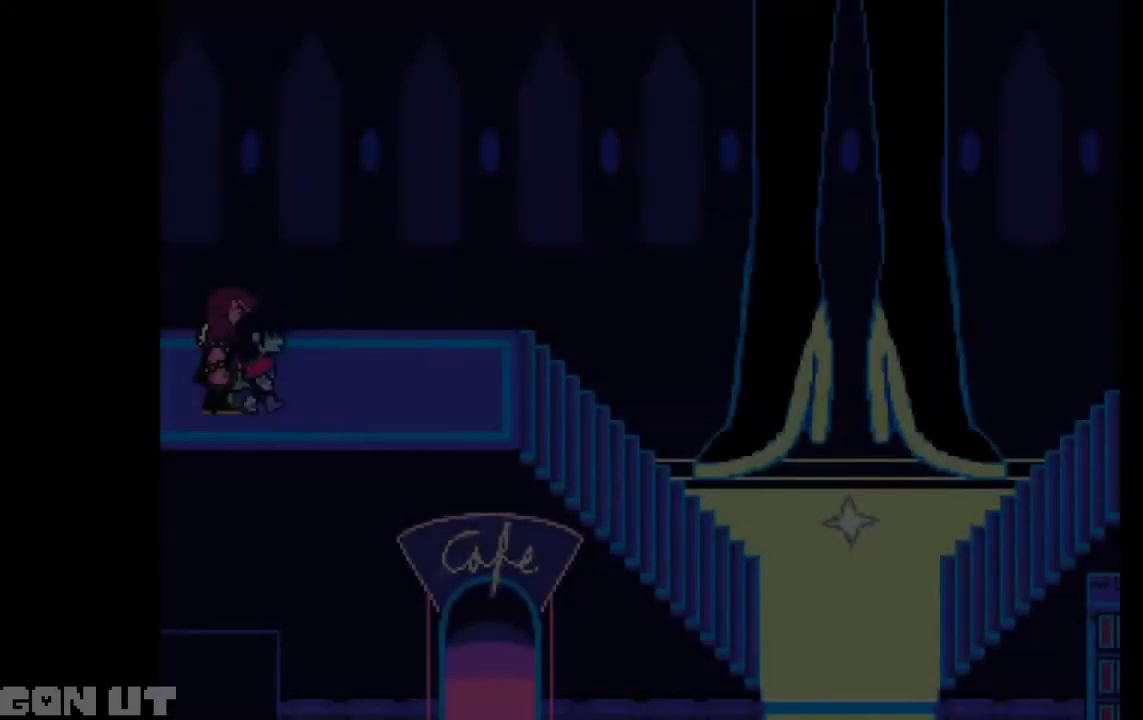
{"keys": ["c", "right"], "events": []}
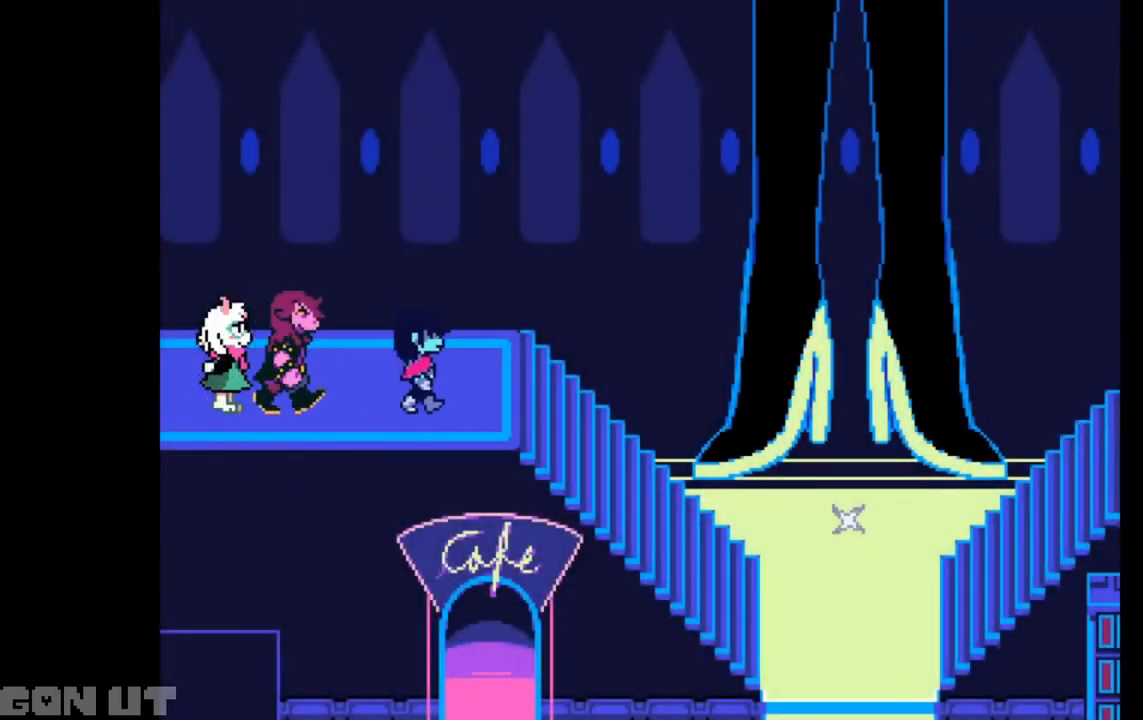
{"keys": ["right"], "events": [[250, "c", "up"]]}
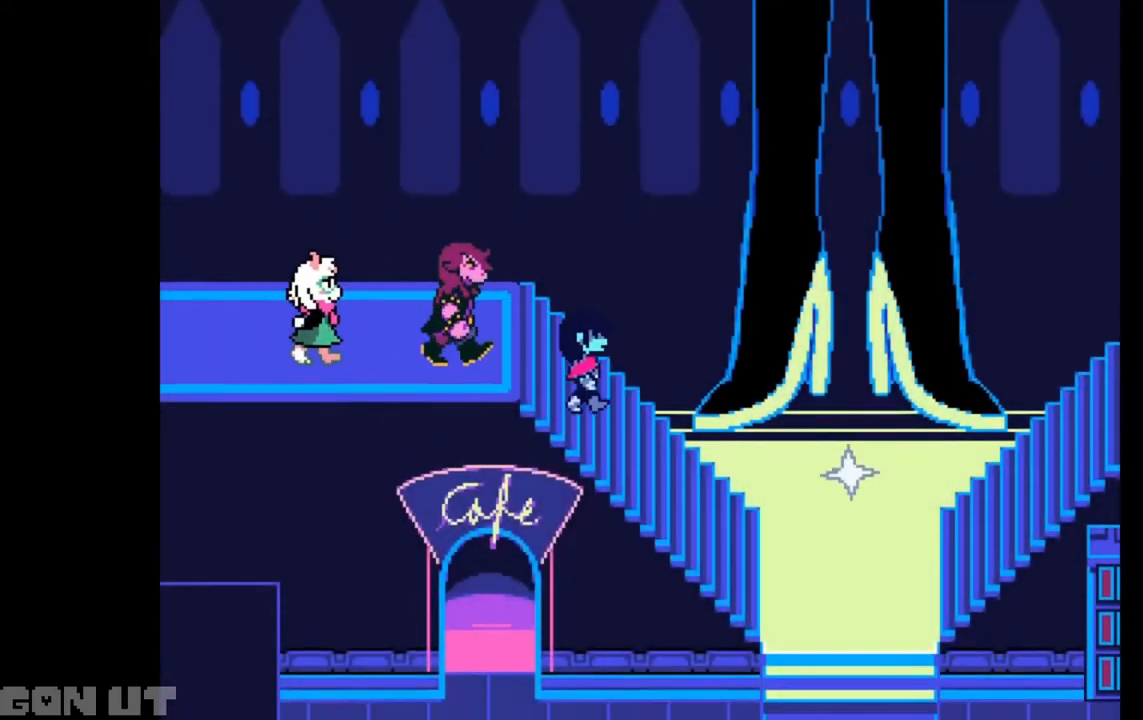
{"keys": ["right"], "events": []}
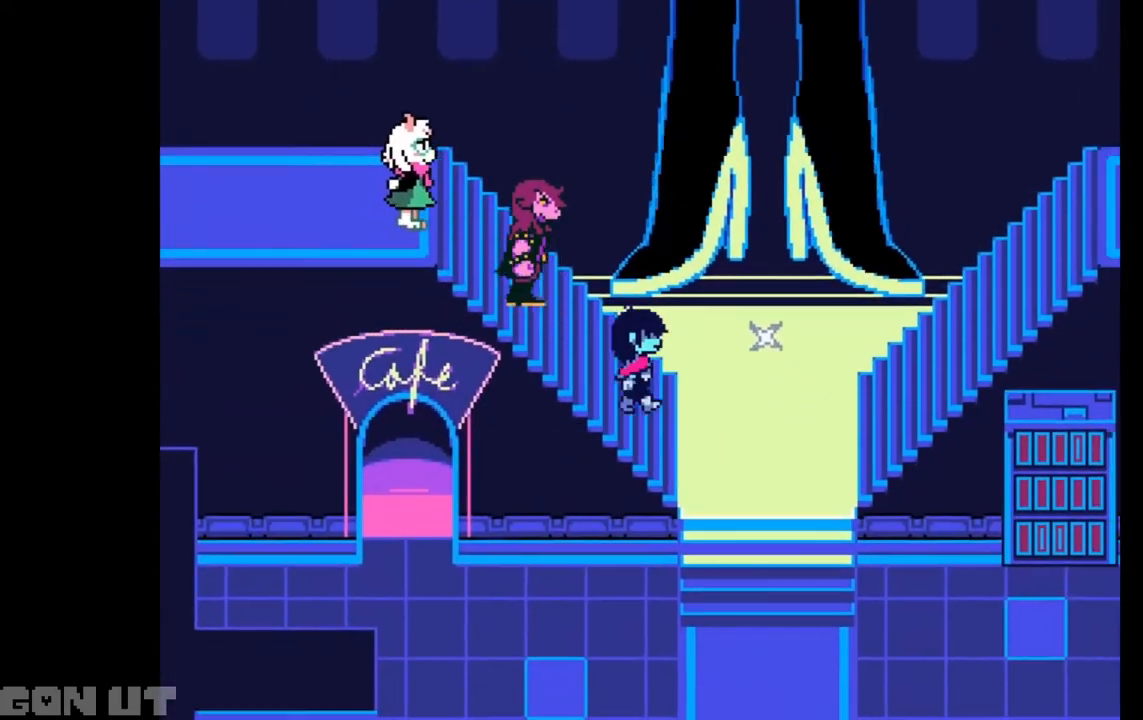
{"keys": ["down"], "events": [[250, "down", "down"], [383, "right", "up"]]}
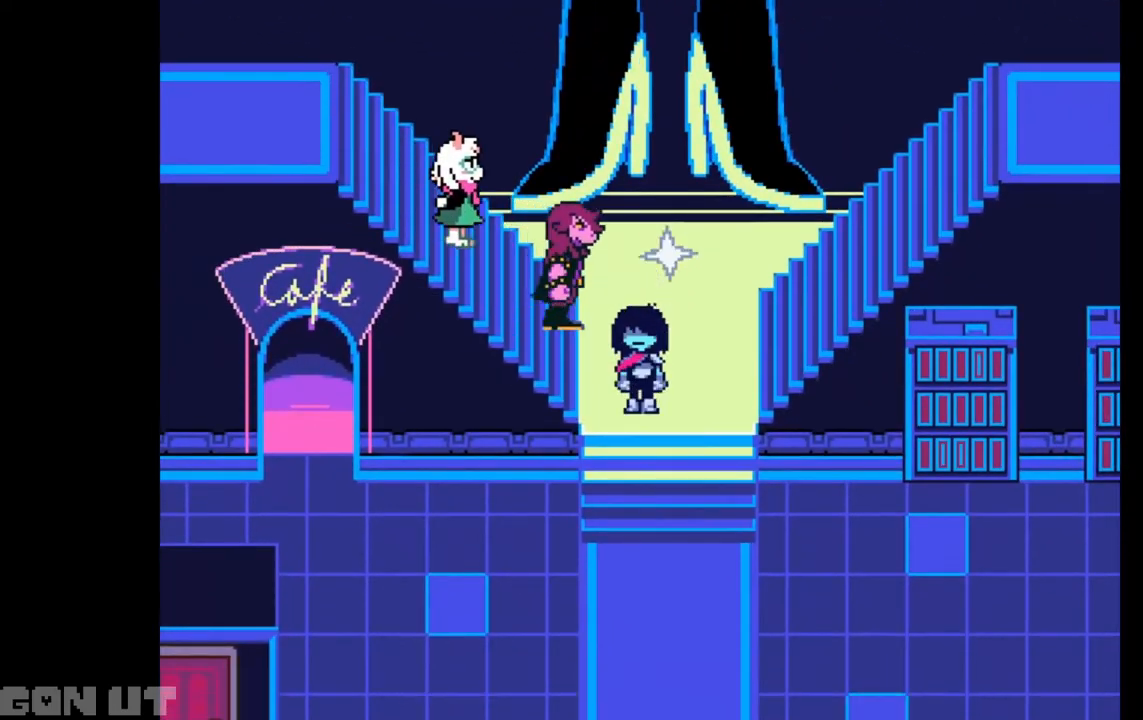
{"keys": ["down", "left"], "events": [[250, "left", "down"]]}
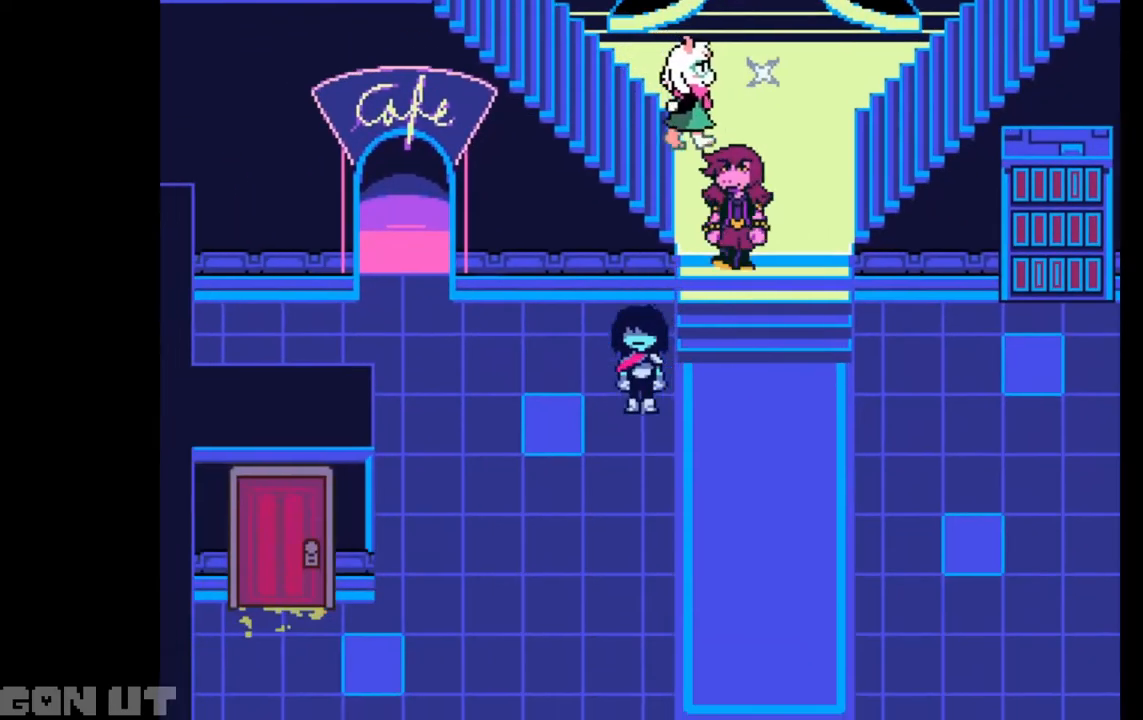
{"keys": ["down", "left"], "events": []}
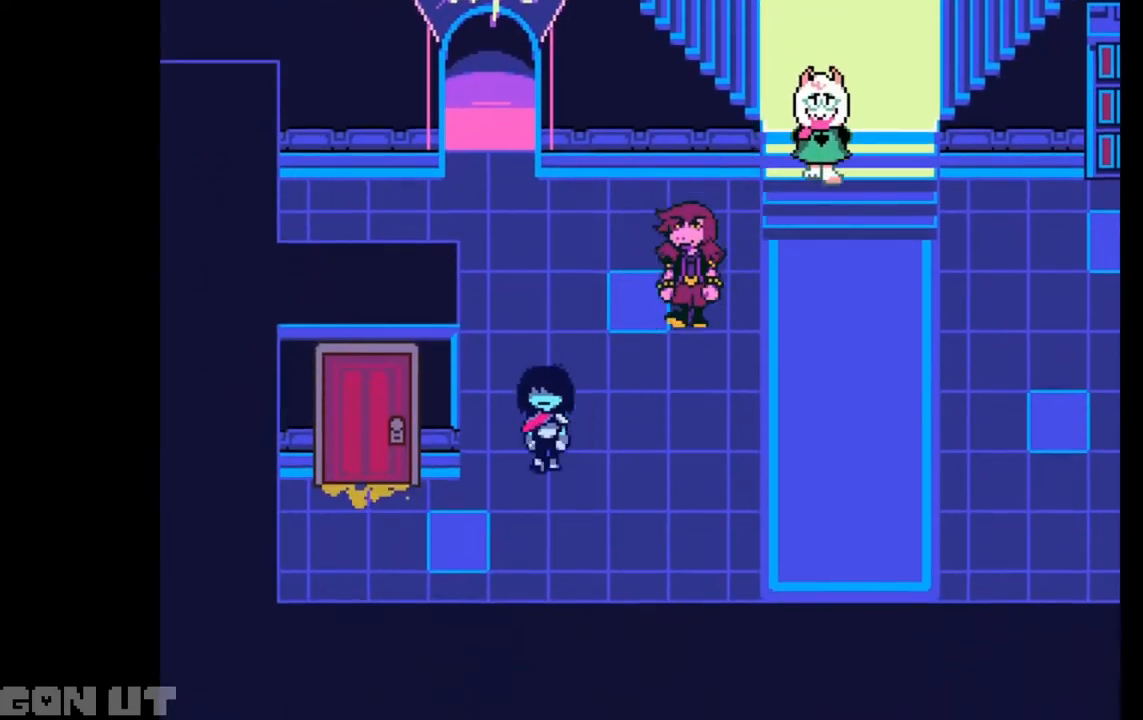
{"keys": ["left", "up"], "events": [[183, "down", "up"], [450, "up", "down"]]}
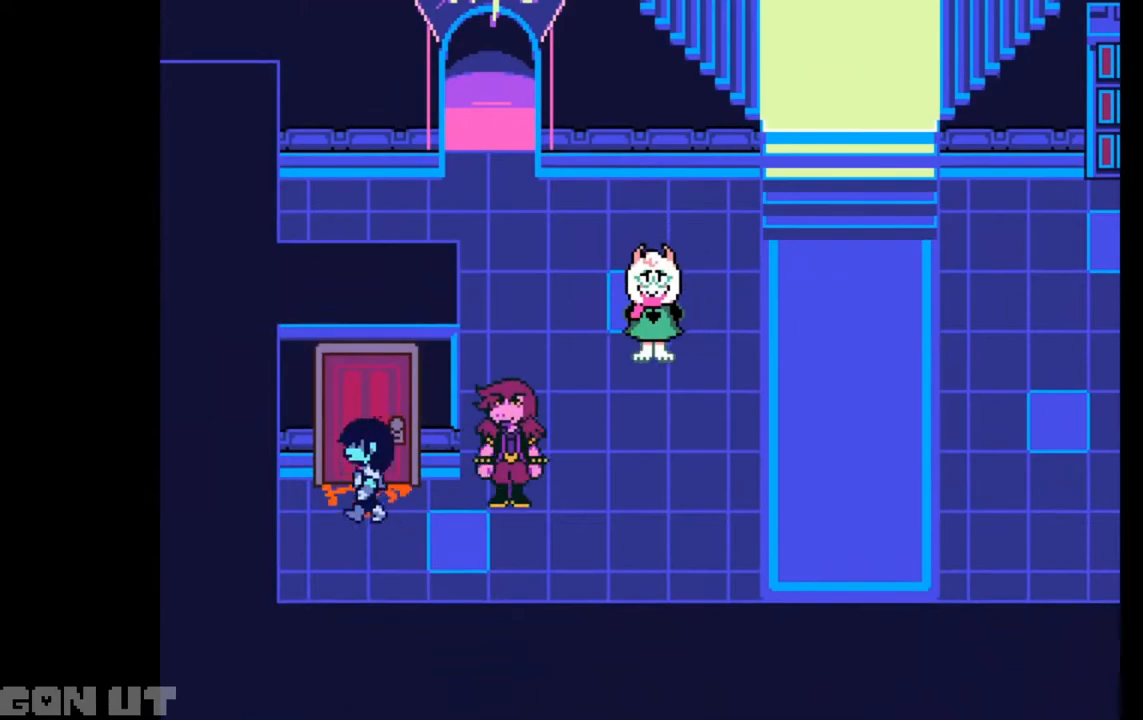
{"keys": ["c"], "events": [[17, "left", "up"], [50, "z", "down"], [150, "c", "down"], [150, "up", "up"], [217, "z", "up"]]}
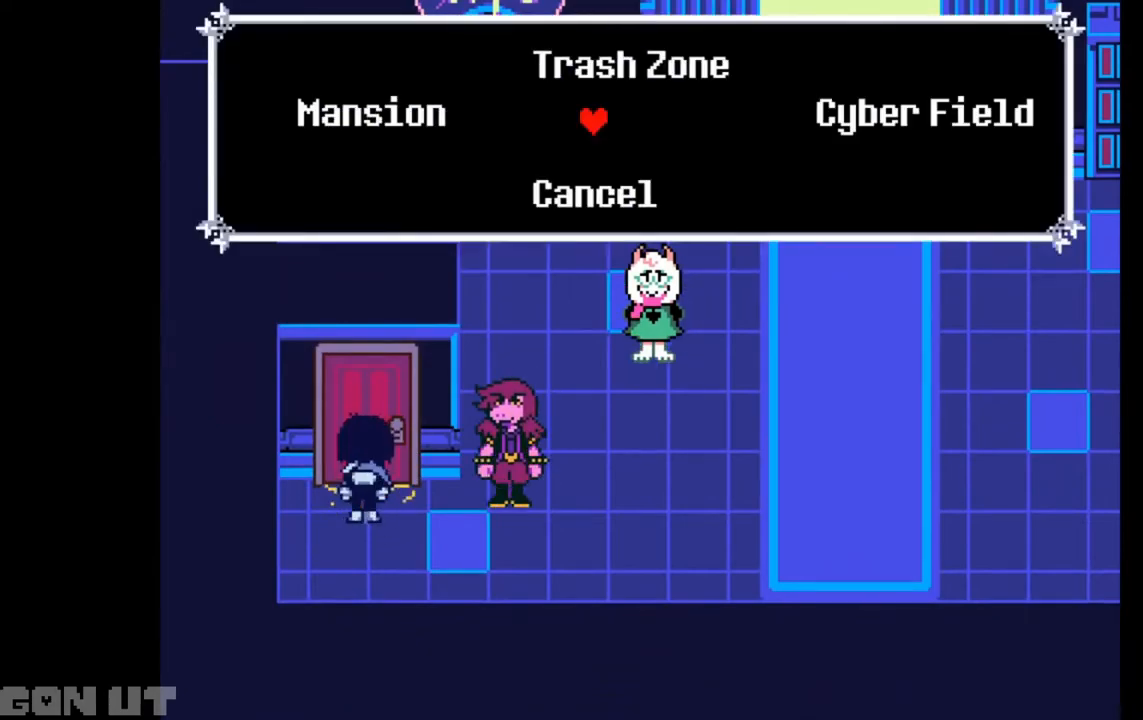
{"keys": ["c"], "events": []}
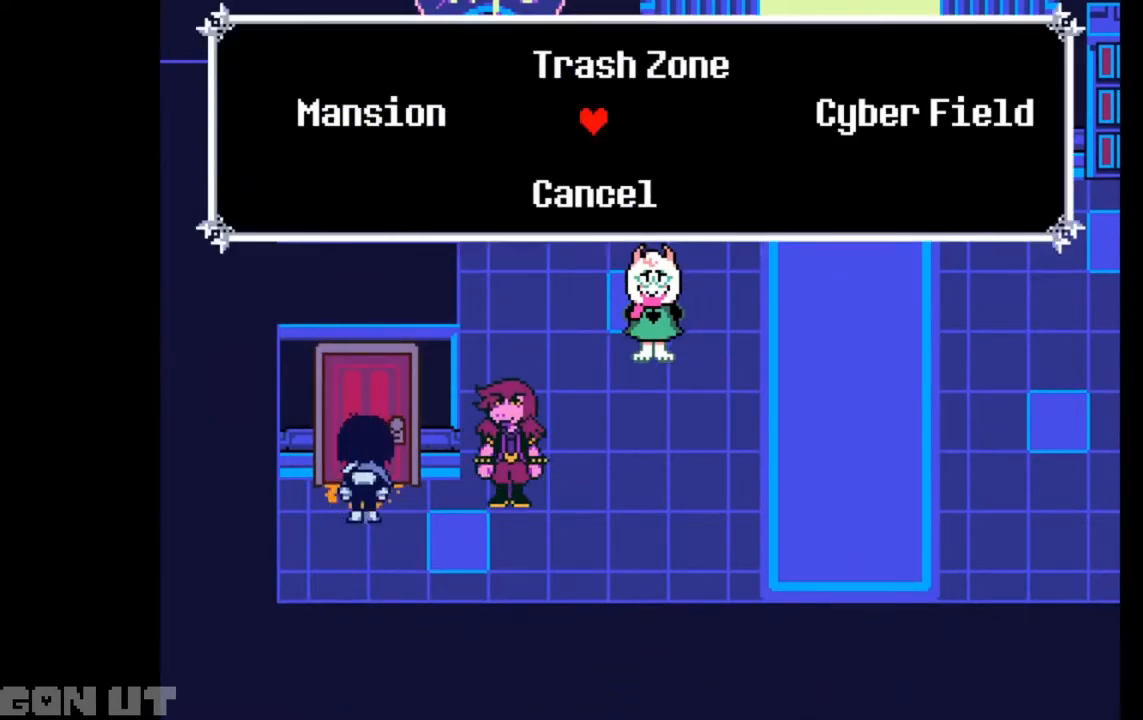
{"keys": ["c"], "events": [[150, "right", "down"], [250, "right", "up"], [350, "z", "down"], [483, "z", "up"]]}
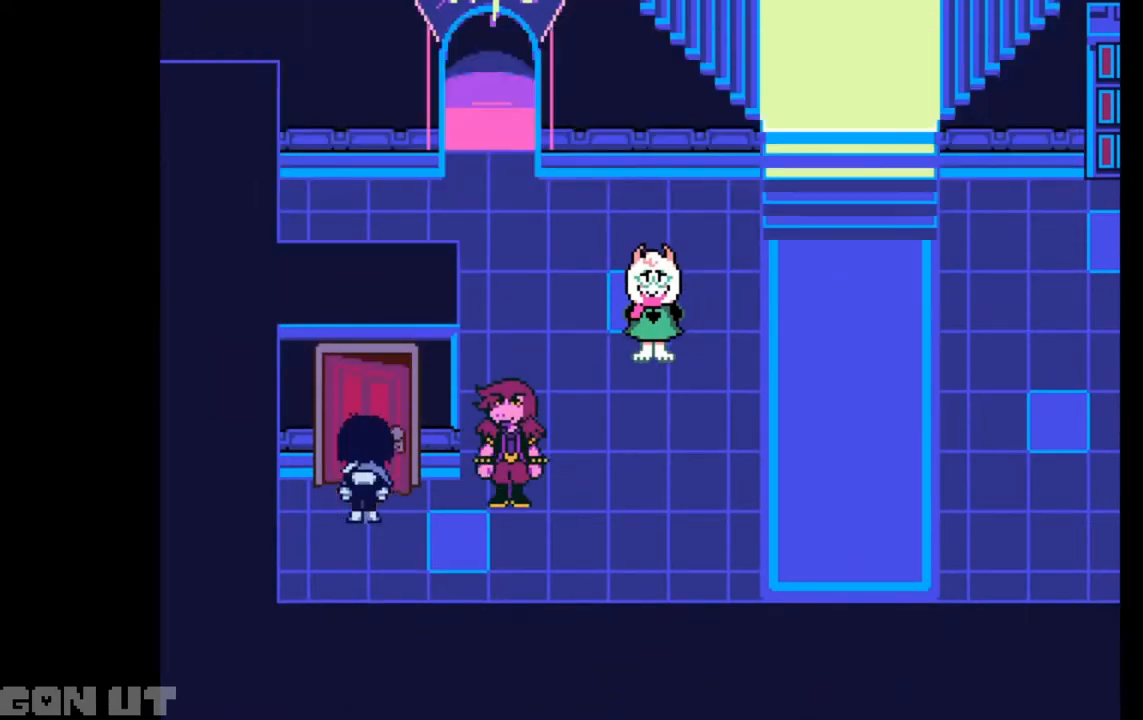
{"keys": ["c", "left"], "events": [[250, "up", "down"], [383, "left", "down"], [483, "up", "up"]]}
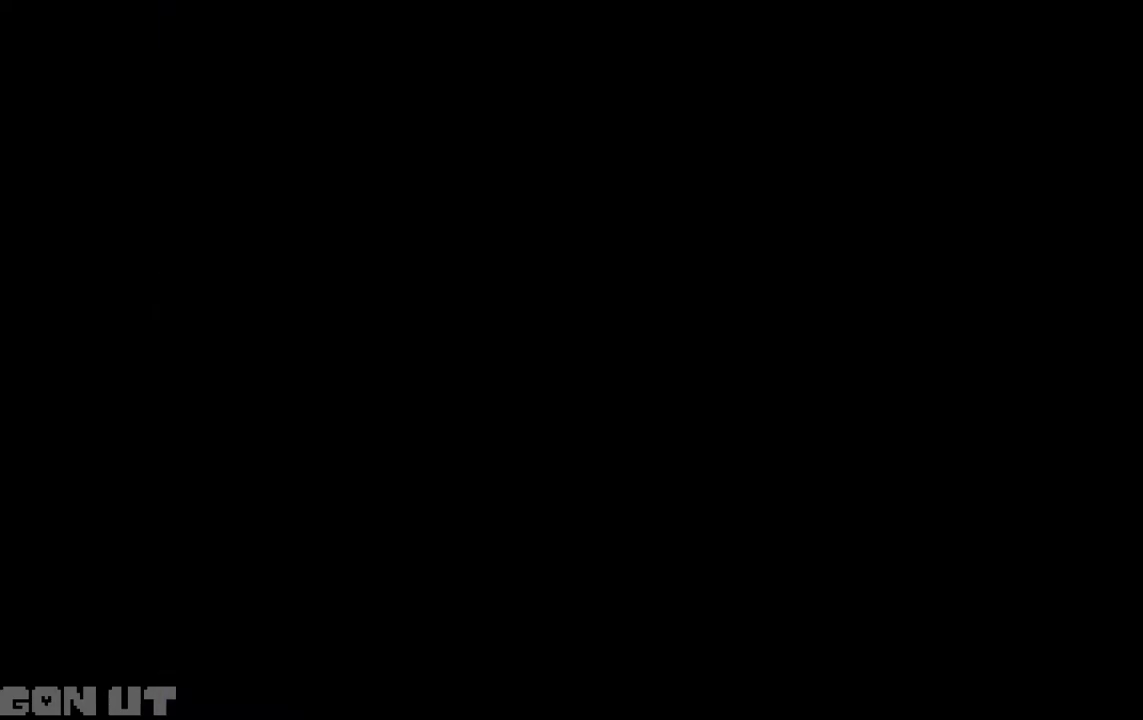
{"keys": ["c", "left"], "events": []}
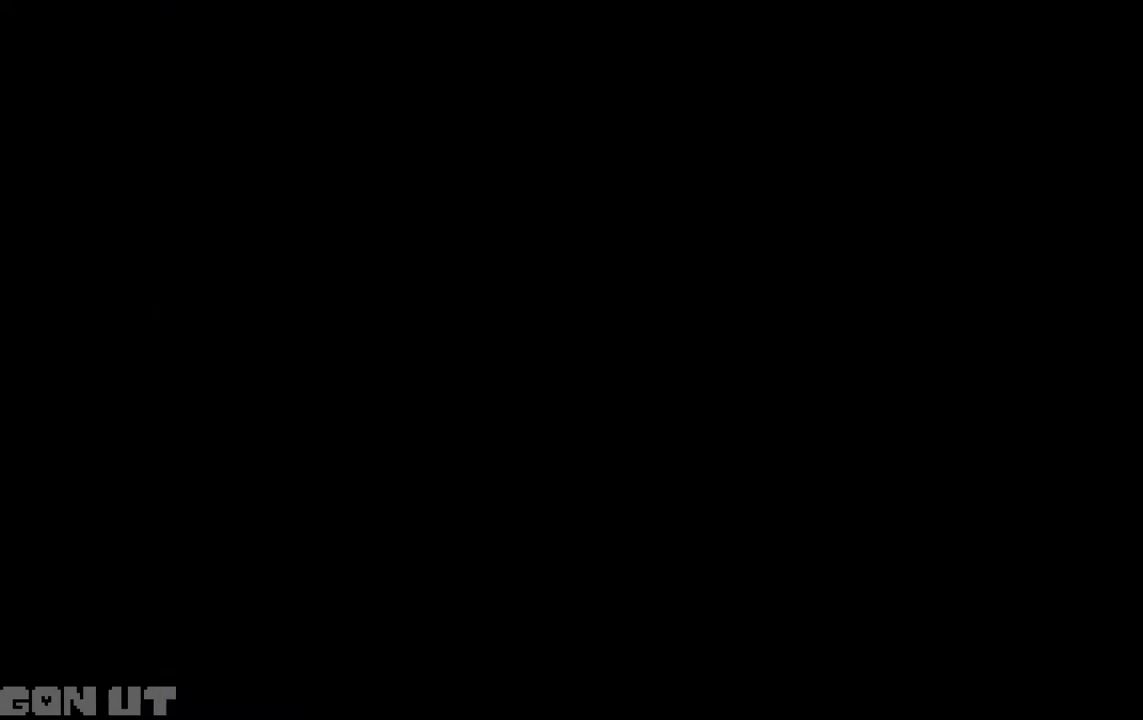
{"keys": ["c", "left"], "events": []}
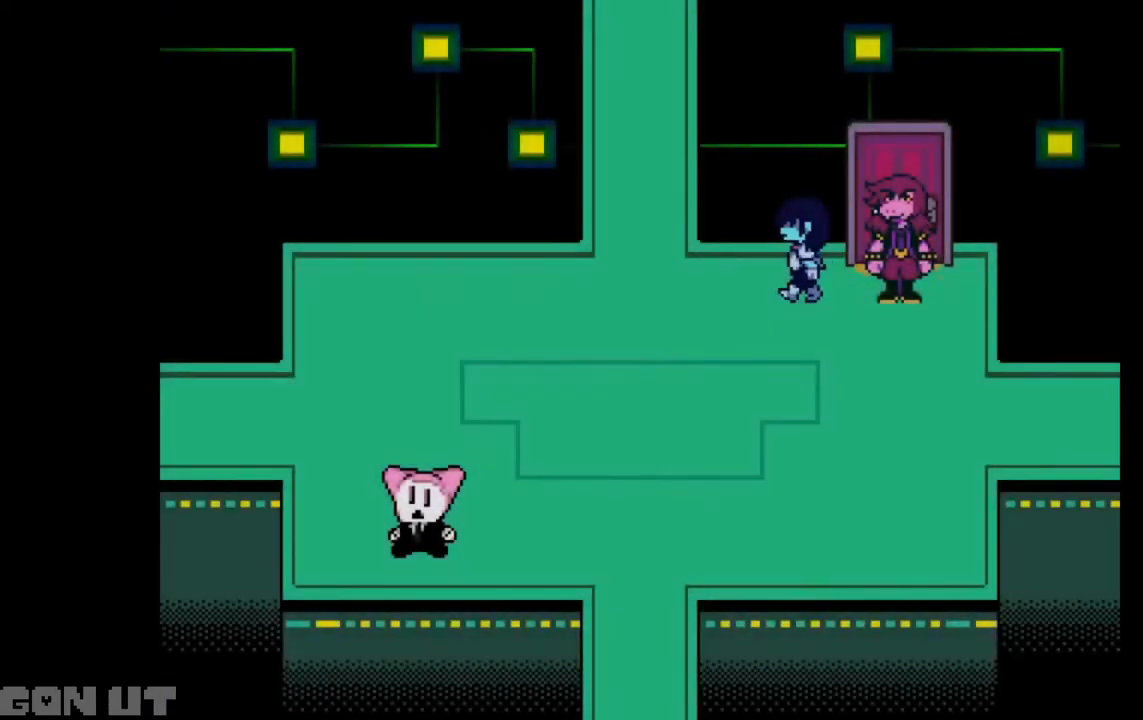
{"keys": ["c", "up"], "events": [[383, "up", "down"], [483, "left", "up"]]}
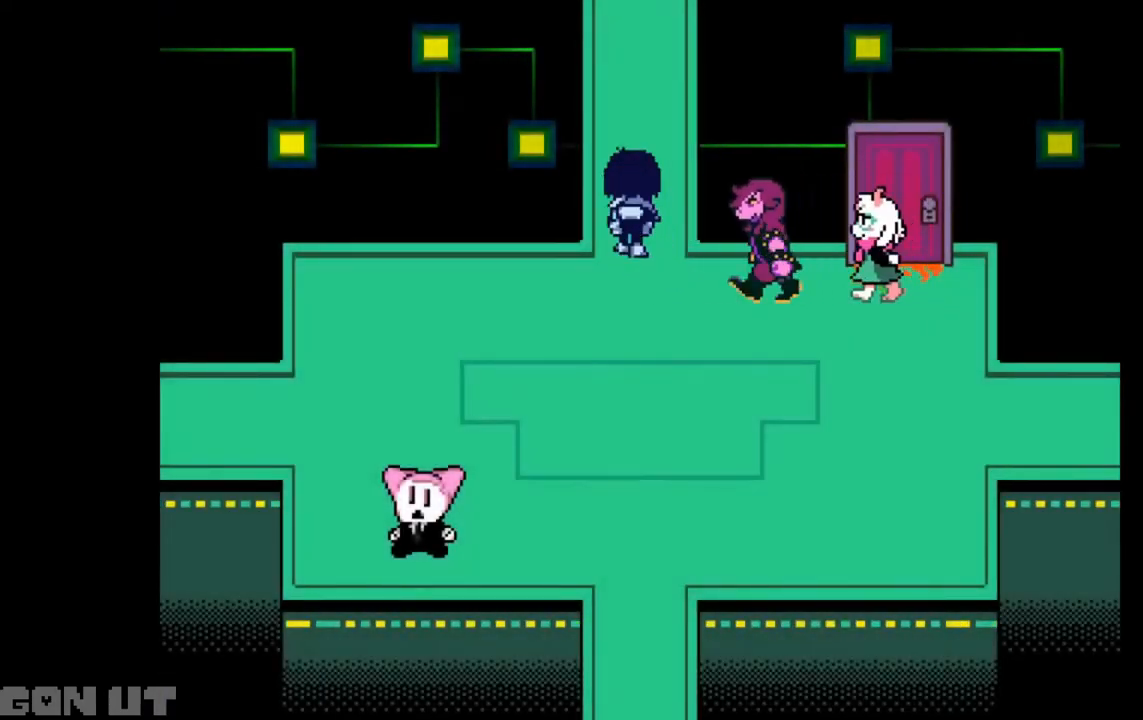
{"keys": ["c", "up"], "events": []}
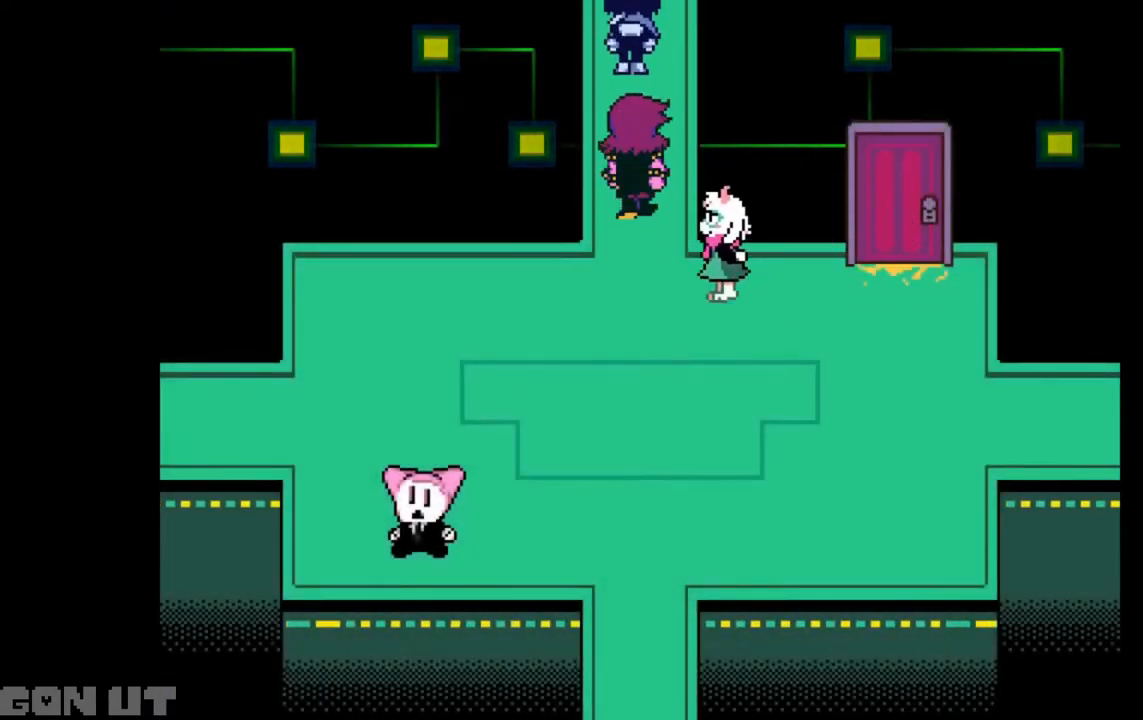
{"keys": ["c", "up"], "events": []}
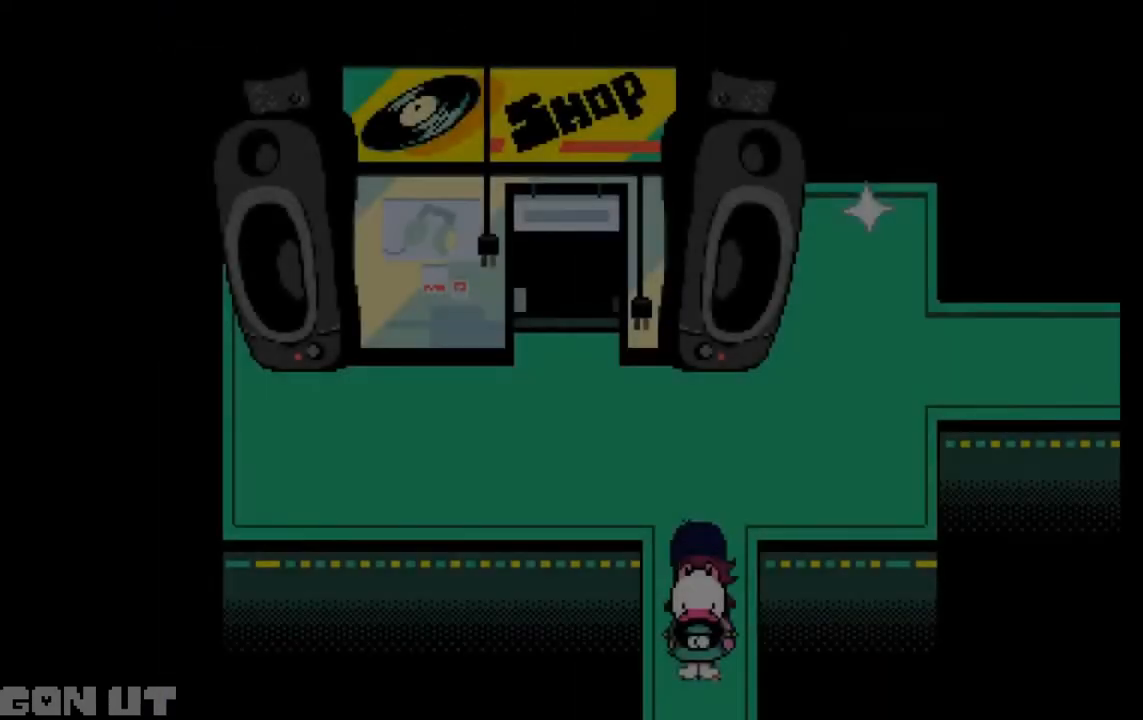
{"keys": ["c", "left", "up"], "events": [[383, "left", "down"]]}
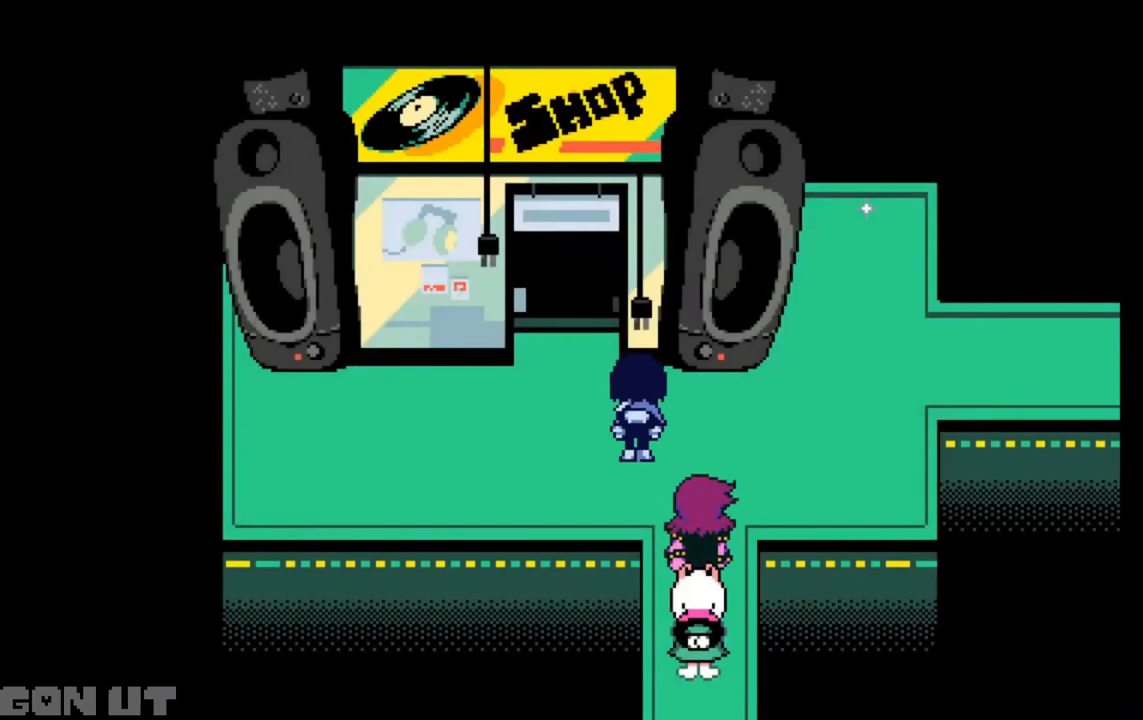
{"keys": ["c"], "events": [[250, "left", "up"], [417, "up", "up"]]}
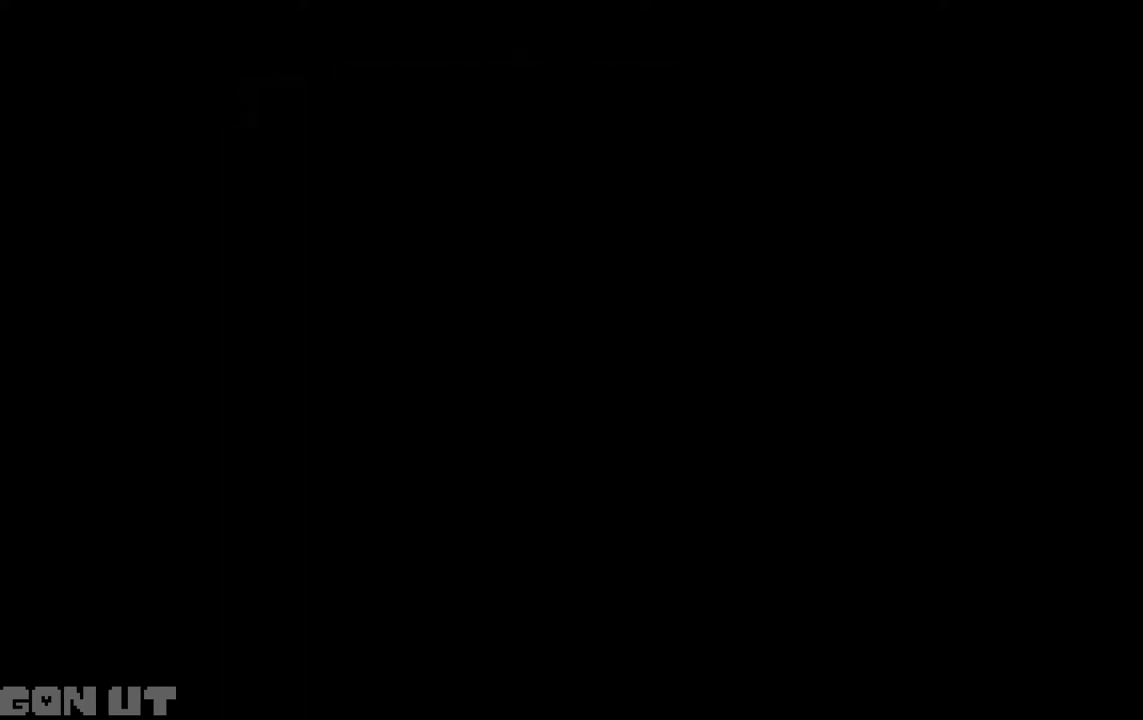
{"keys": [], "events": [[350, "c", "up"]]}
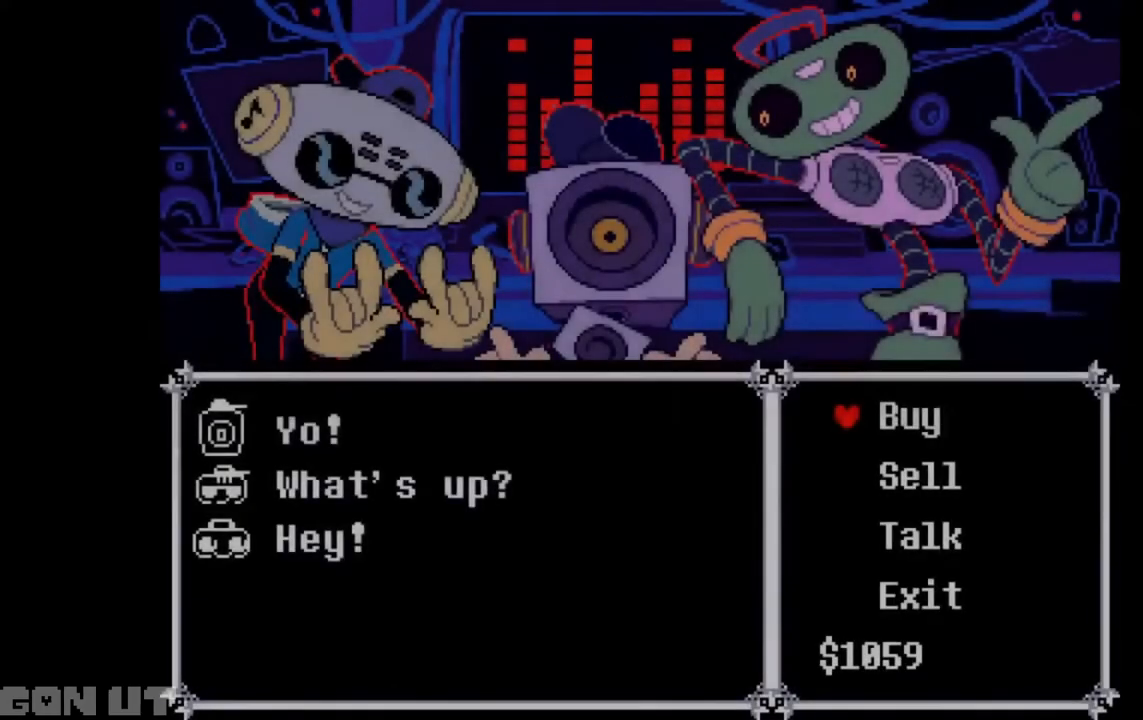
{"keys": [], "events": [[17, "z", "down"], [117, "z", "up"], [250, "down", "down"], [383, "down", "up"], [417, "down", "down"], [450, "down", "up"]]}
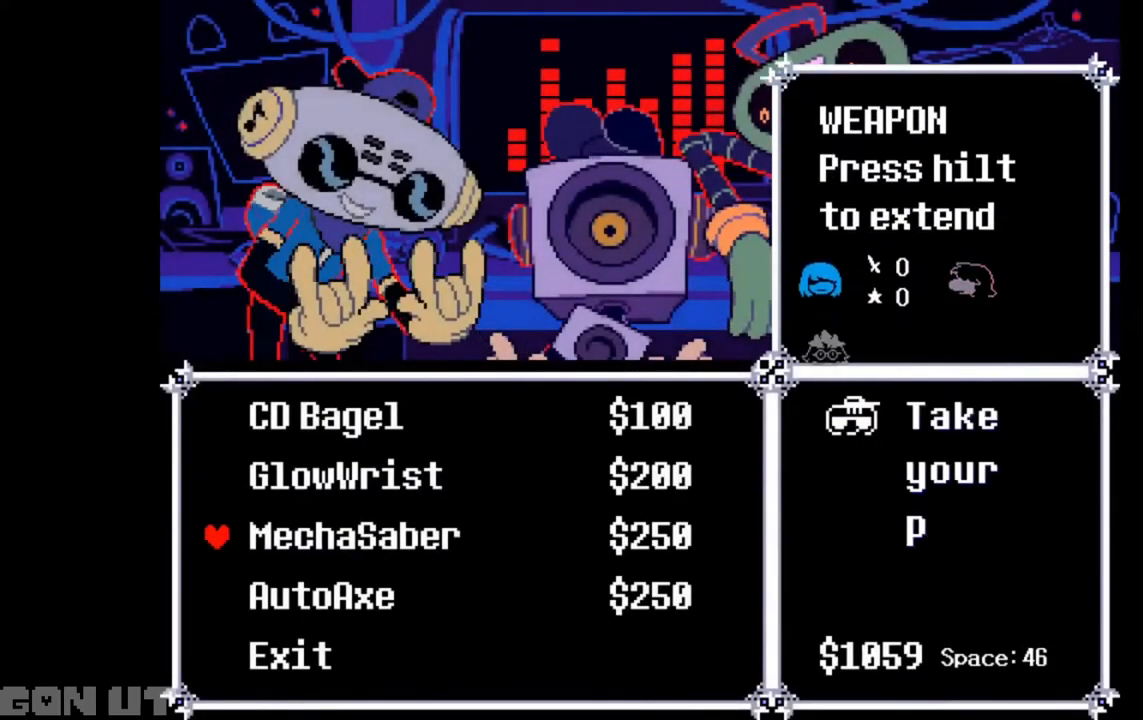
{"keys": ["z"], "events": [[17, "down", "down"], [50, "down", "up"], [283, "z", "down"], [383, "z", "up"], [417, "z", "down"]]}
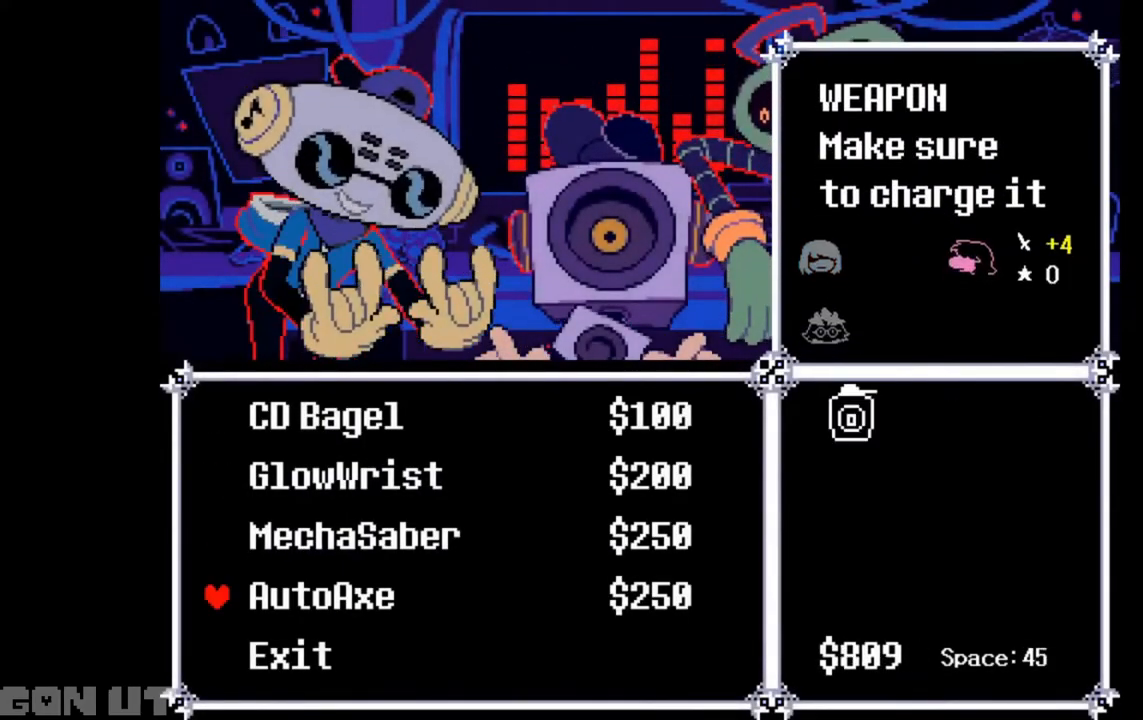
{"keys": [], "events": [[17, "z", "up"], [217, "x", "down"], [283, "x", "up"], [350, "x", "down"], [450, "x", "up"]]}
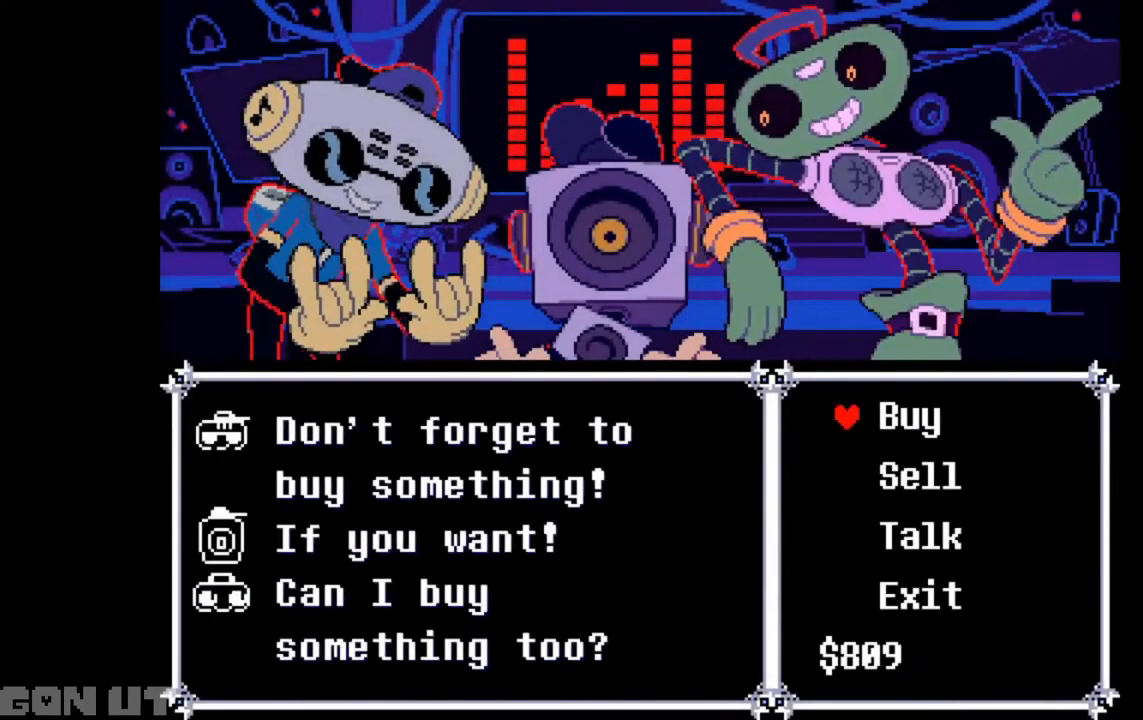
{"keys": [], "events": [[17, "down", "down"], [117, "down", "up"], [183, "down", "down"], [217, "down", "up"], [250, "down", "down"], [317, "down", "up"], [350, "down", "down"], [417, "down", "up"]]}
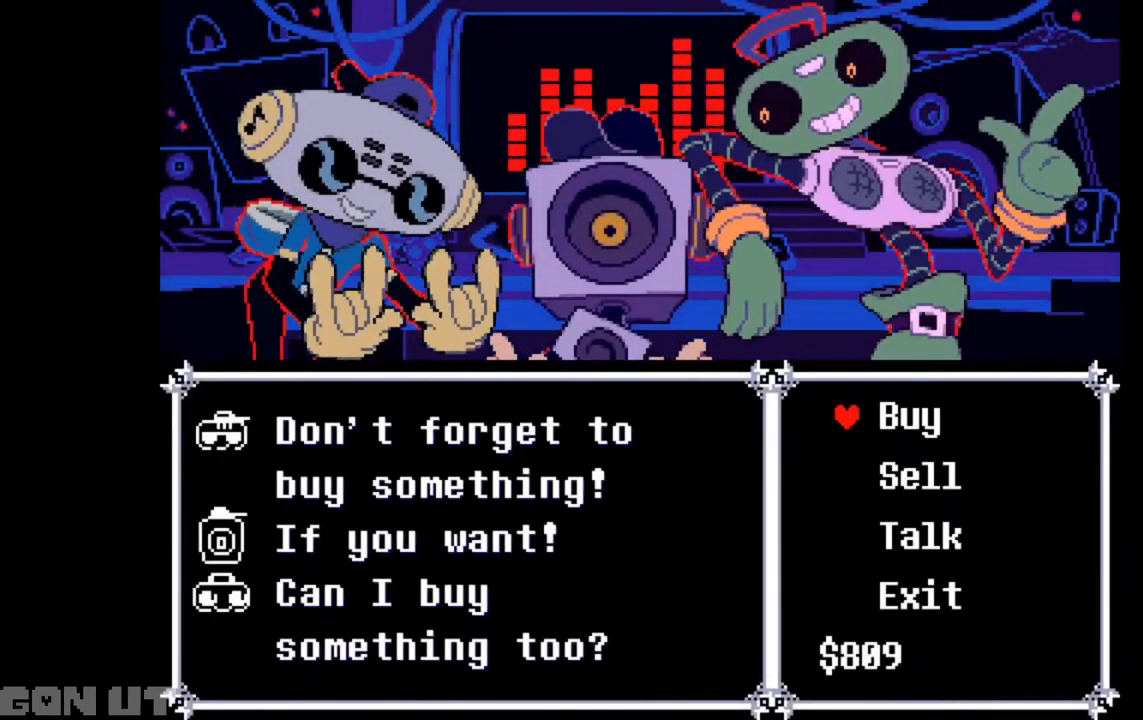
{"keys": ["c"], "events": [[217, "up", "down"], [283, "up", "up"], [317, "z", "down"], [483, "c", "down"], [483, "z", "up"]]}
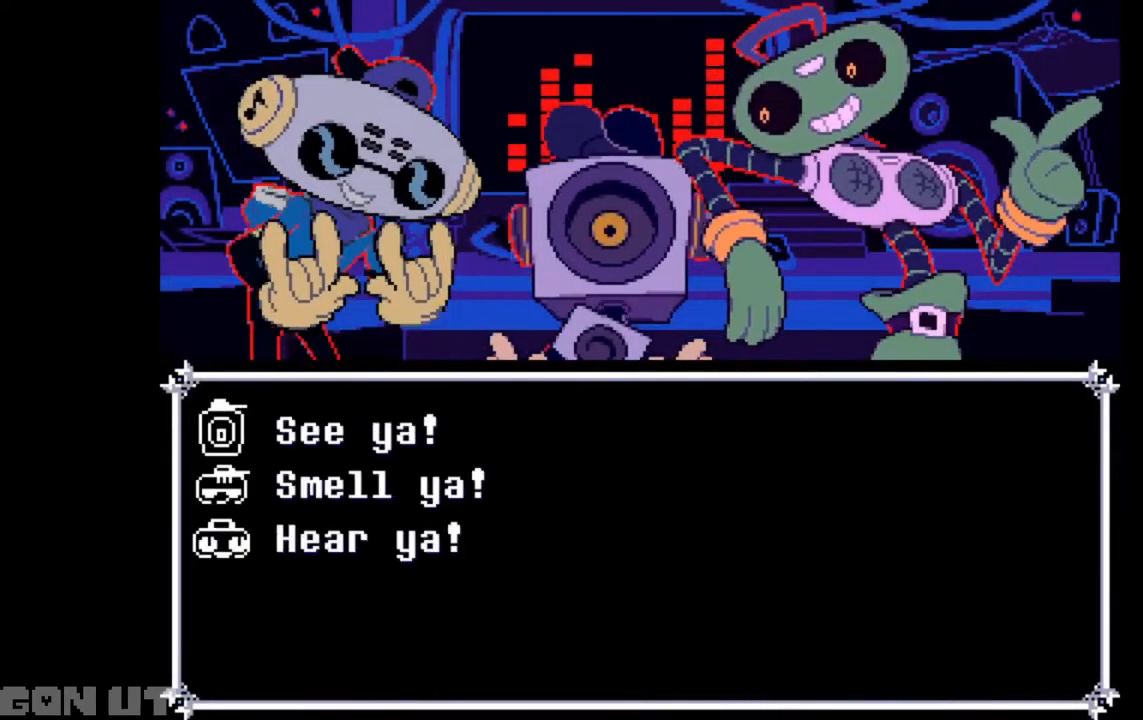
{"keys": ["c"], "events": []}
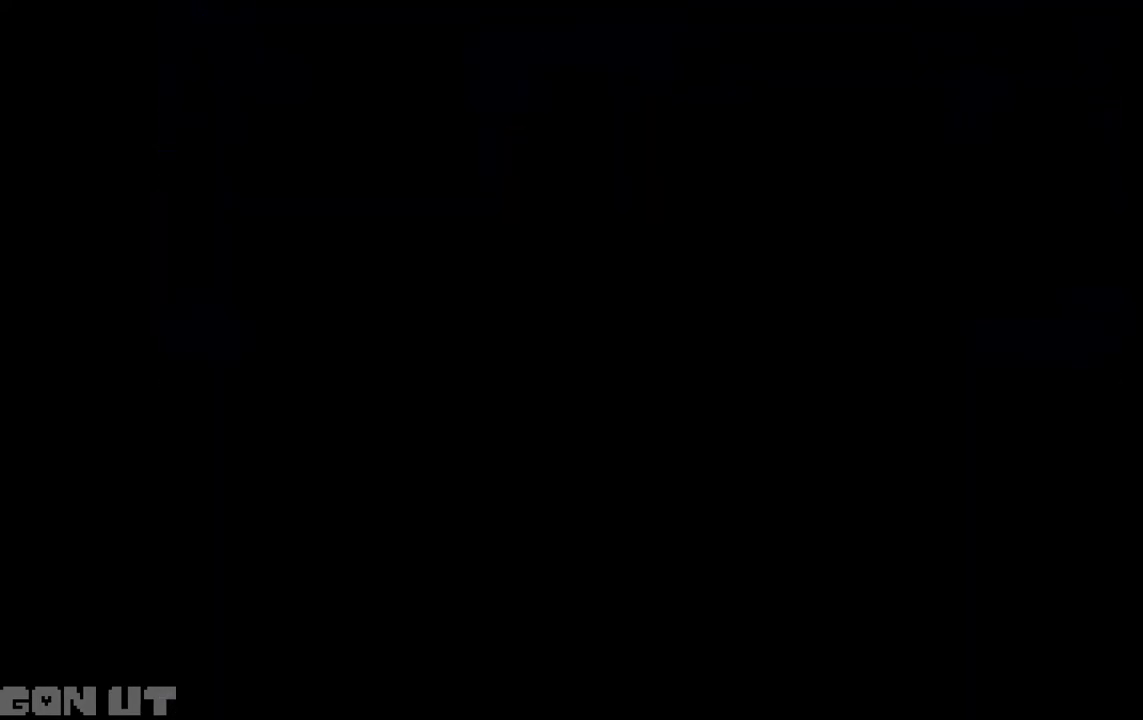
{"keys": ["c"], "events": []}